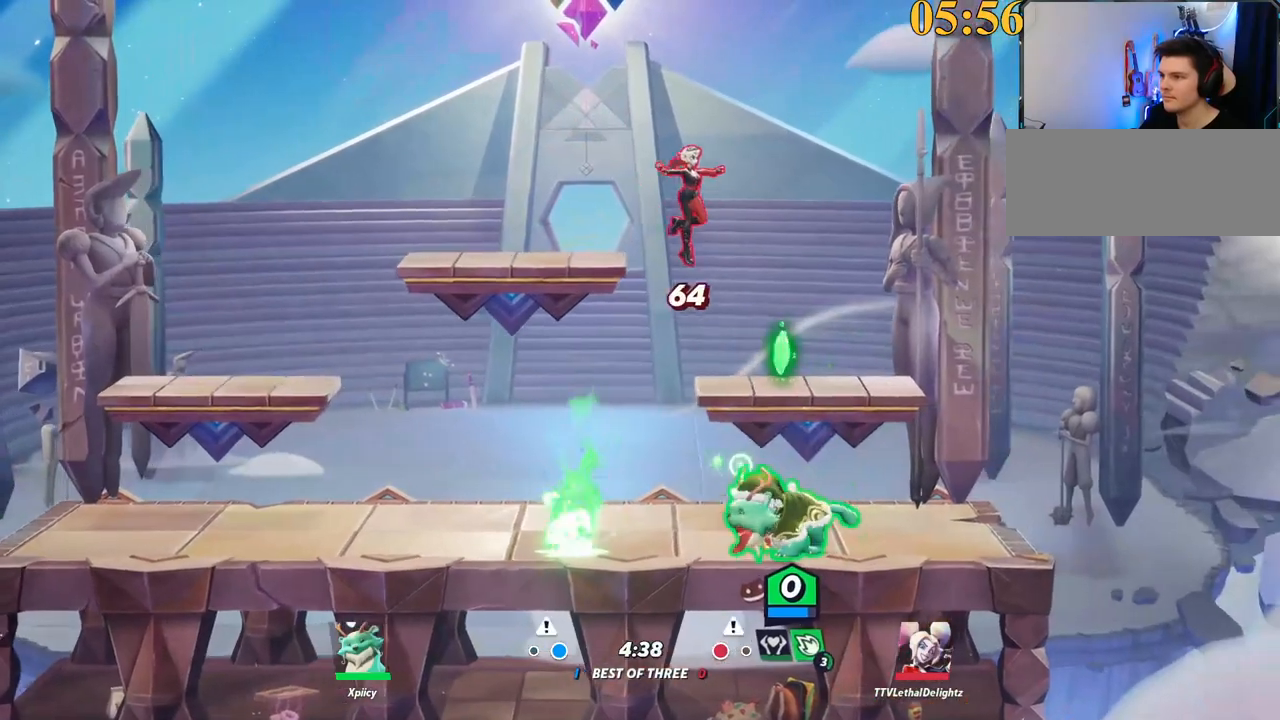
Gameplay with keyboard; each line is a JSON object with the keys held at the frame after it. "events" lists presses ("down") and releases ("up") of ".", "/", "0", "1", "2", "3", "4", "5", "6", "7", "8", "9", "a", "alt_l", "alt_r", "b", "backslash", "backspace", "c", "caps_lock", "comma", "ctrl_l", "ctrl_r", "d", "e", "equals", "f", "g", "h", "i", "j", "k", "l", "lbracket", "m", "minus", "n", "o", "p", "q", "quote", "r", "rbracket", "return", "s", "semicolon", "shift_l", "shift_r", "space", "super", "t", "tab", "tilde", "u", "v", "w", "x", "y" and "z" between this image and that frame as [ms after this image, input, new state], when the widget could be followed in between. No other keys are recorded. Mouse input is not recorded.
{"keys": ["d", "w"], "events": [[134, "backslash", "down"], [217, "backslash", "up"], [217, "d", "up"], [267, "backspace", "down"], [367, "backspace", "up"], [417, "d", "down"]]}
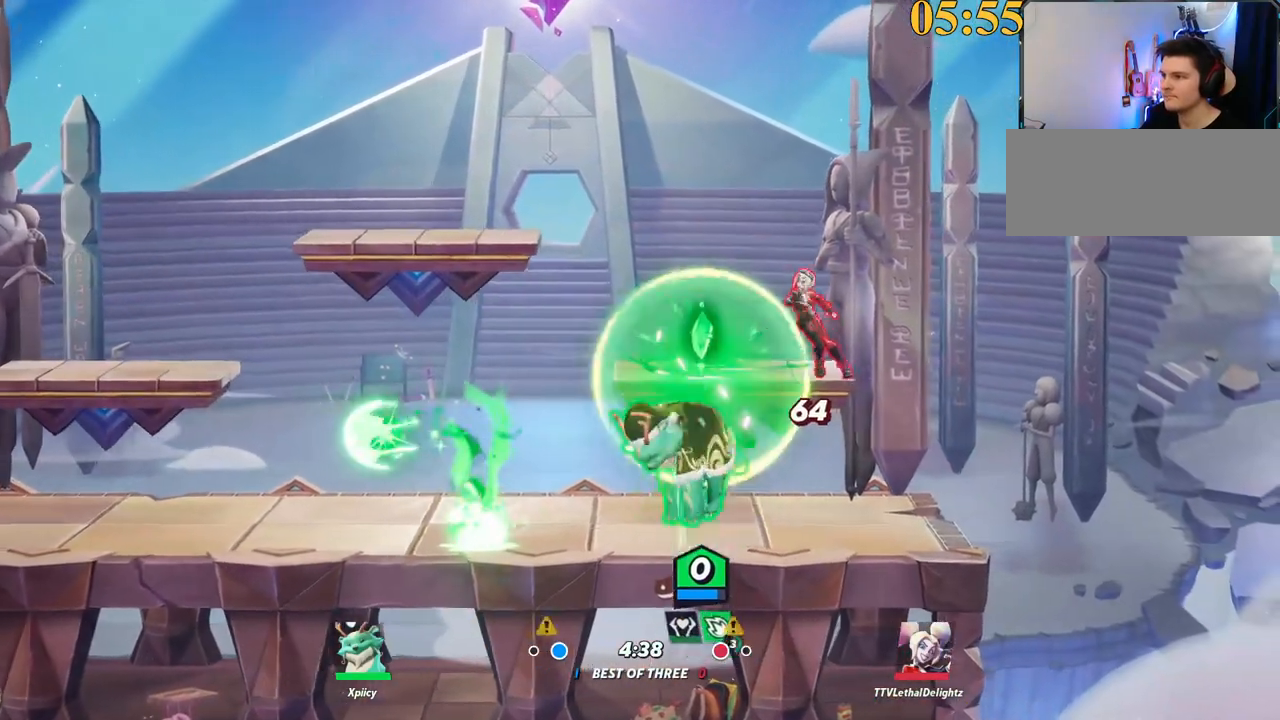
{"keys": ["a"], "events": [[134, "d", "up"], [184, "a", "down"], [284, "backslash", "down"], [417, "w", "up"], [467, "backslash", "up"], [467, "space", "down"], [500, "space", "up"]]}
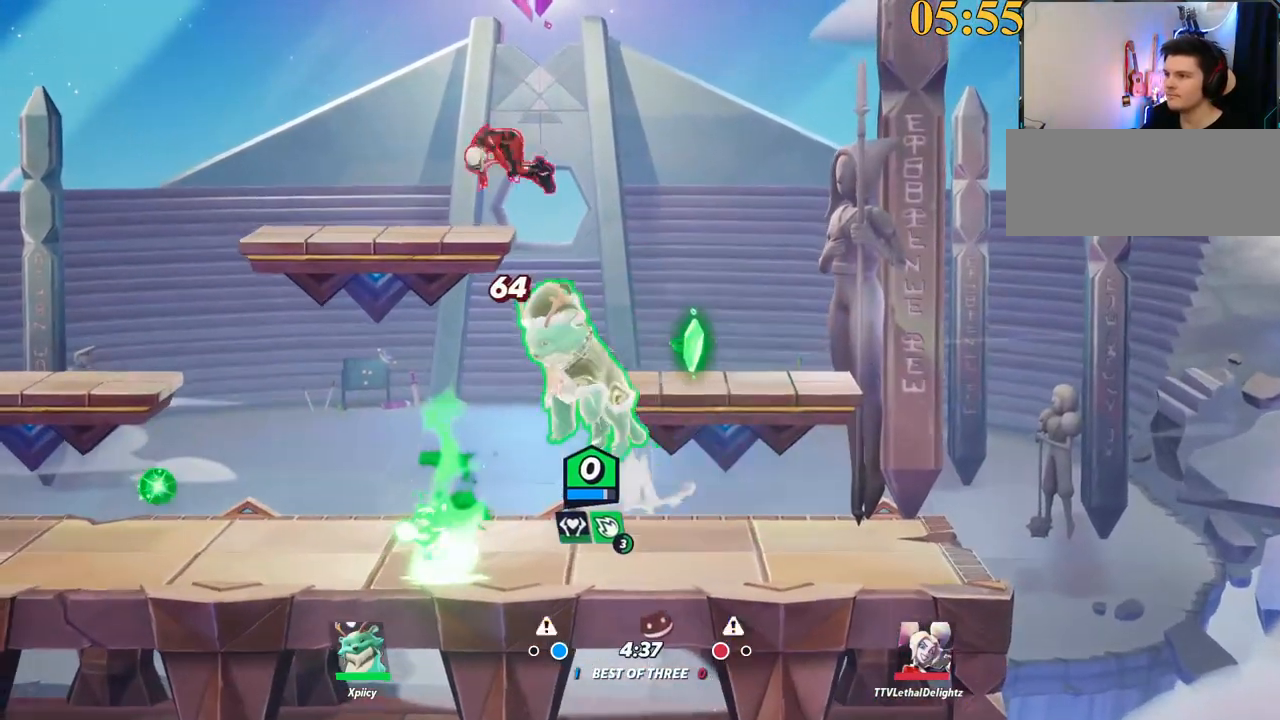
{"keys": ["a"], "events": [[50, "backspace", "down"], [150, "backspace", "up"]]}
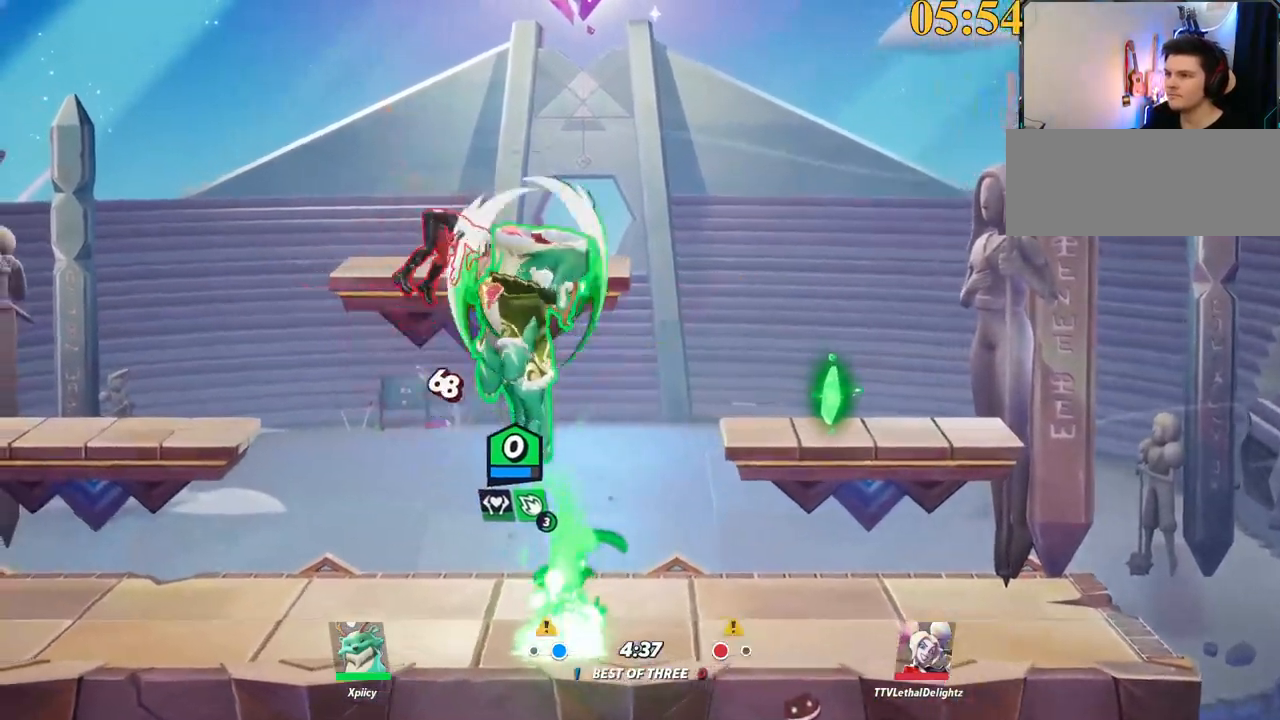
{"keys": ["a", "space"], "events": [[250, "backslash", "down"], [434, "space", "down"], [484, "backslash", "up"]]}
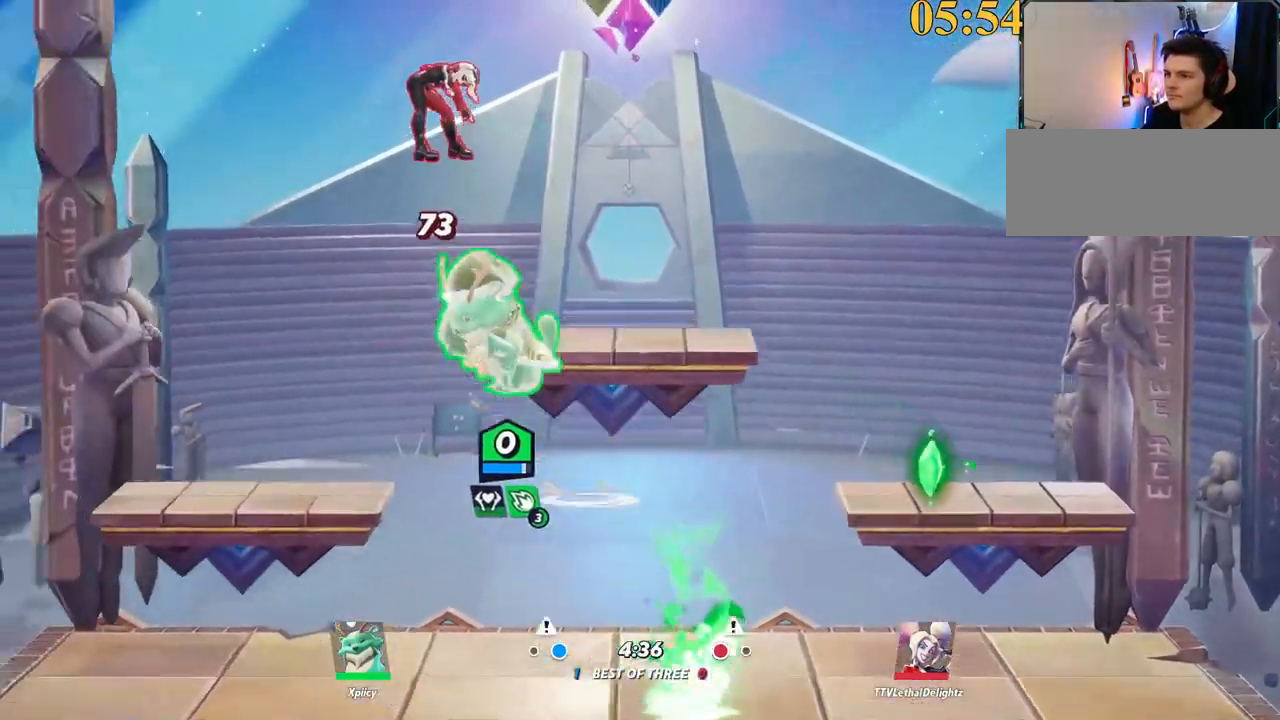
{"keys": ["a"], "events": [[17, "space", "up"], [67, "space", "down"], [117, "space", "up"], [167, "backspace", "down"], [217, "a", "up"], [217, "backspace", "up"], [300, "d", "down"], [434, "d", "up"], [484, "a", "down"]]}
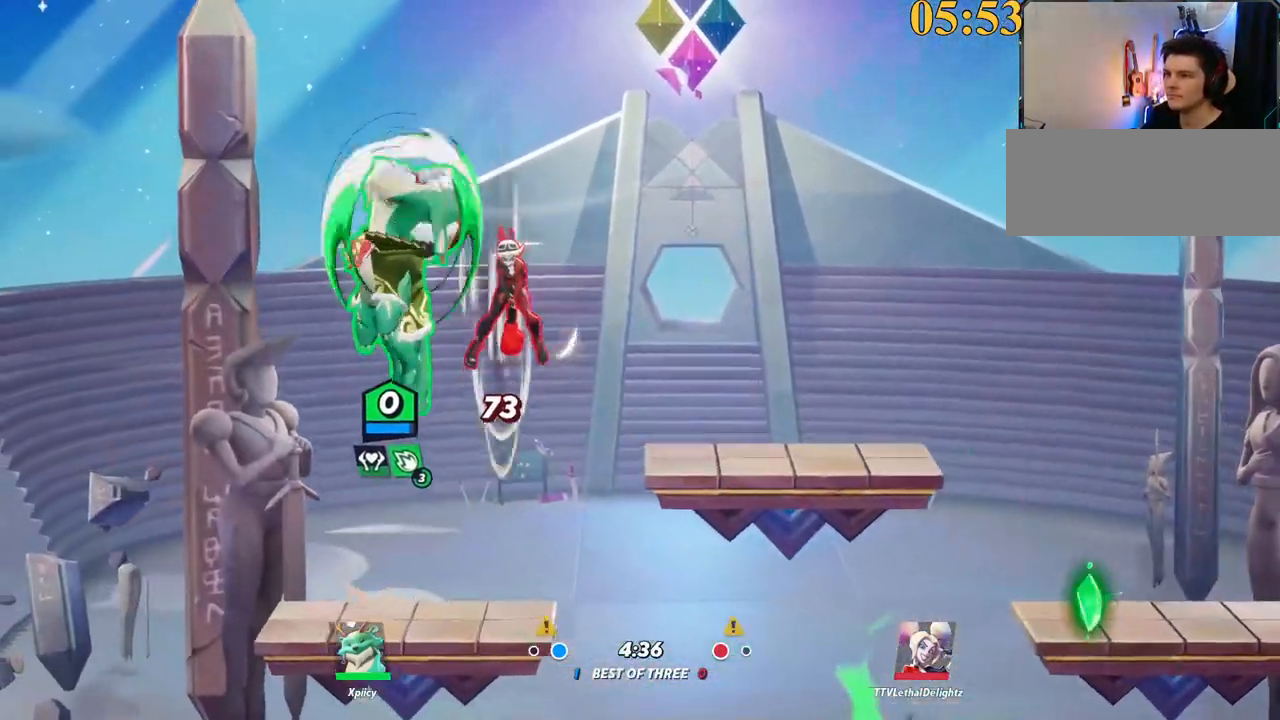
{"keys": ["a"], "events": [[117, "a", "up"], [167, "a", "down"], [350, "backslash", "down"], [500, "backslash", "up"]]}
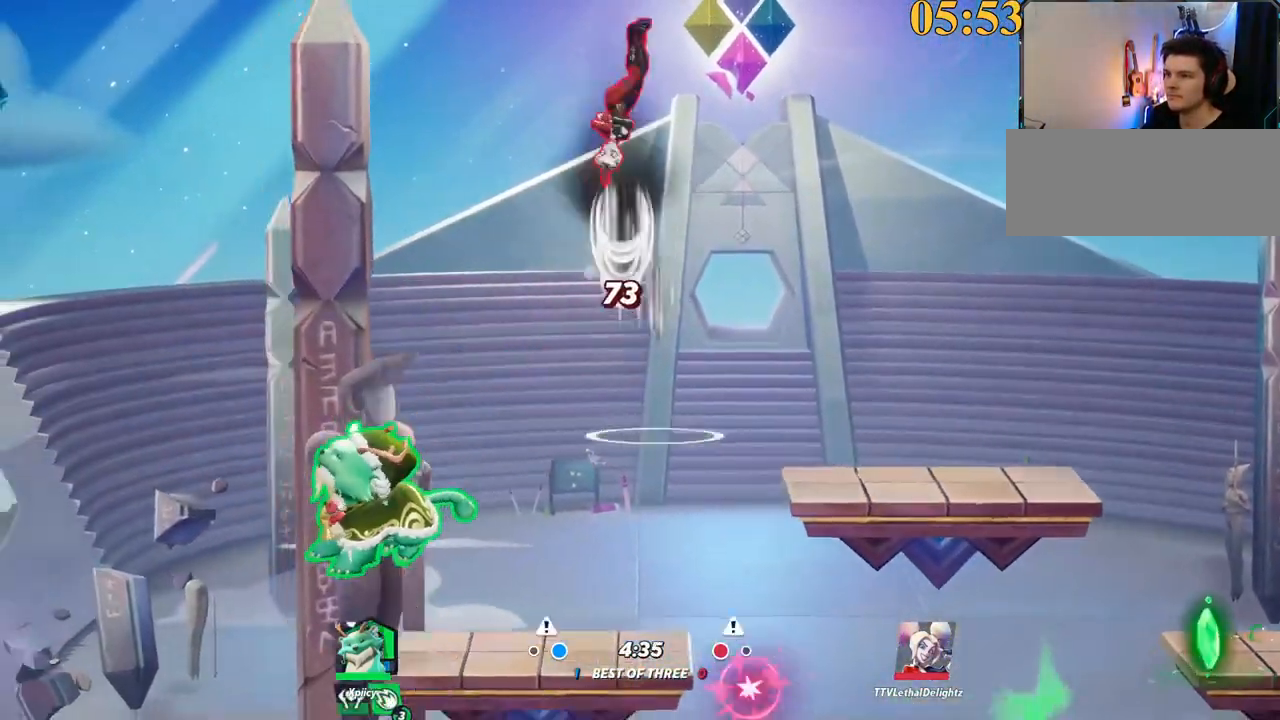
{"keys": ["d", "space", "x"], "events": [[317, "a", "up"], [317, "d", "down"], [317, "space", "down"], [450, "x", "down"]]}
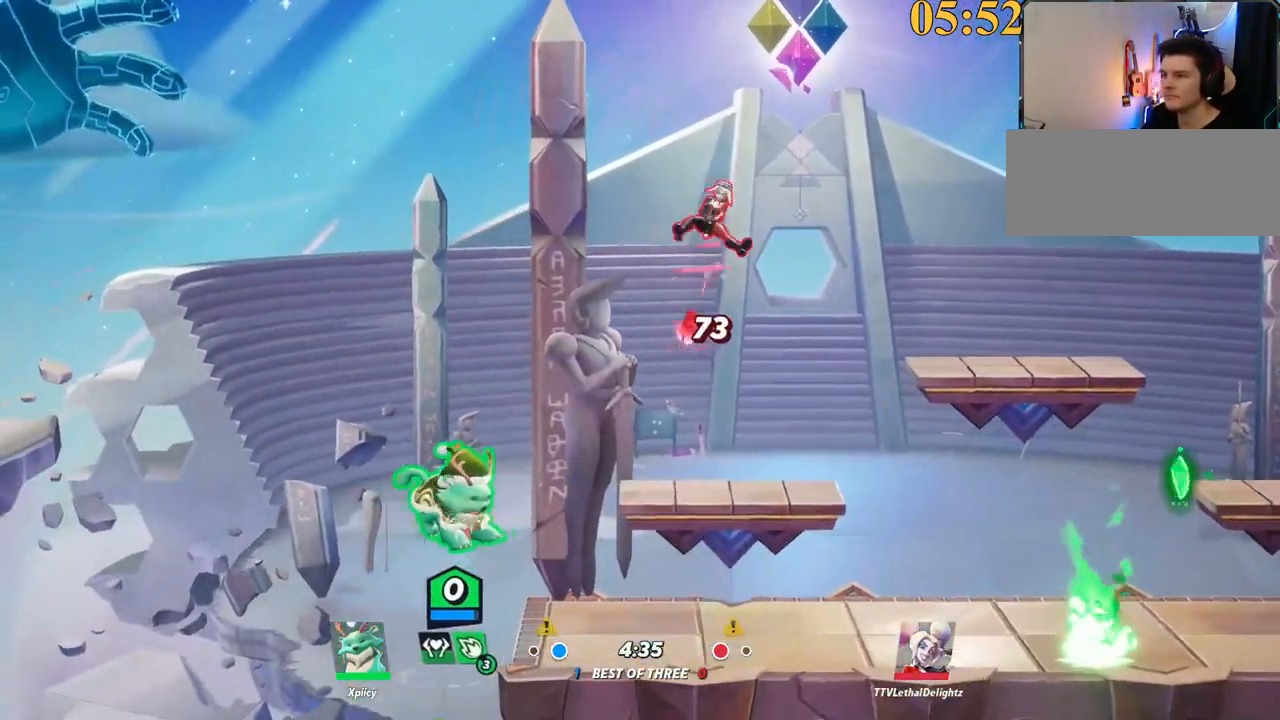
{"keys": ["a", "backslash", "s"], "events": [[50, "space", "up"], [134, "x", "up"], [284, "s", "down"], [334, "a", "down"], [417, "d", "up"], [500, "backslash", "down"]]}
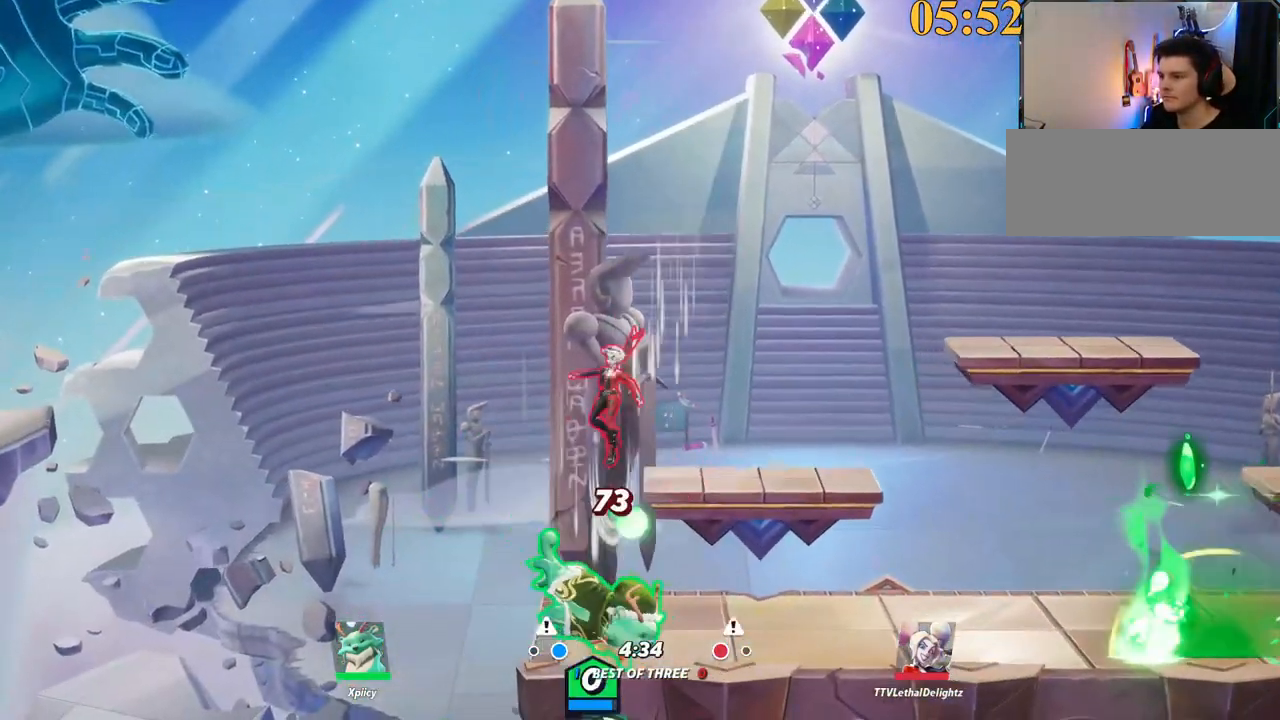
{"keys": ["d", "w"], "events": [[50, "d", "down"], [100, "a", "up"], [100, "s", "up"], [150, "backslash", "up"], [150, "semicolon", "down"], [184, "w", "down"], [284, "semicolon", "up"]]}
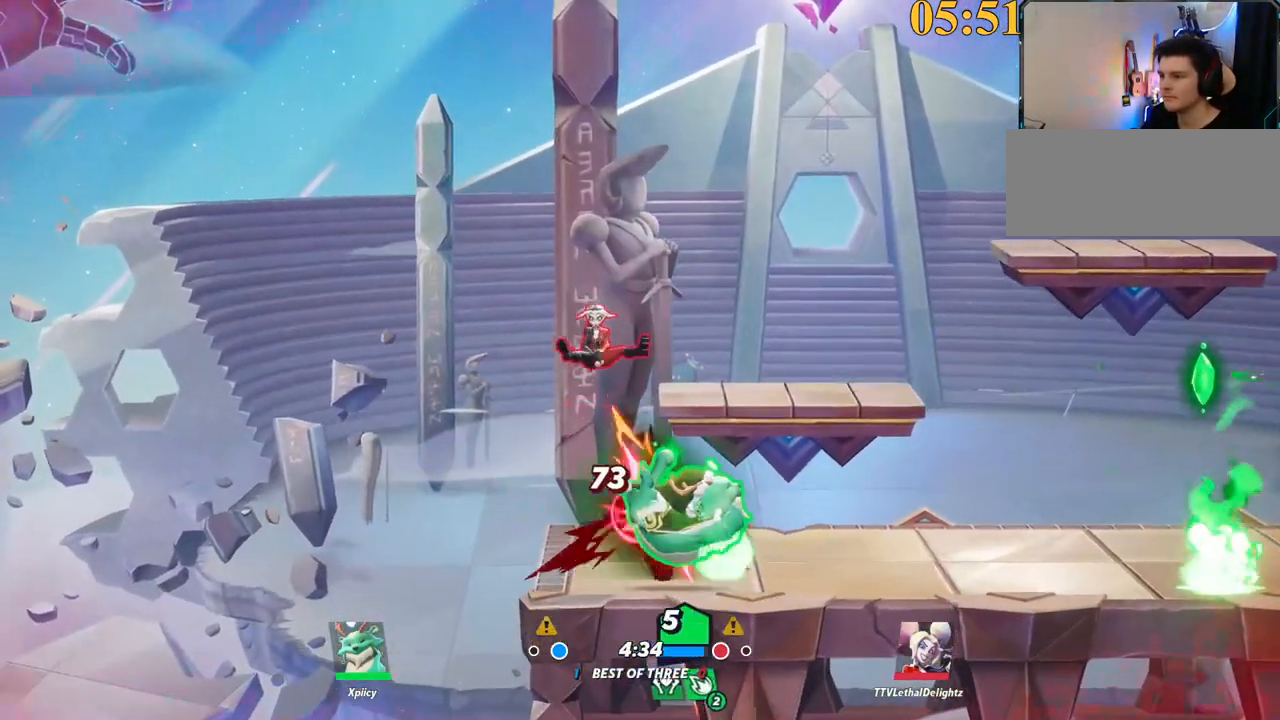
{"keys": ["backslash", "d"], "events": [[250, "w", "up"], [434, "backslash", "down"]]}
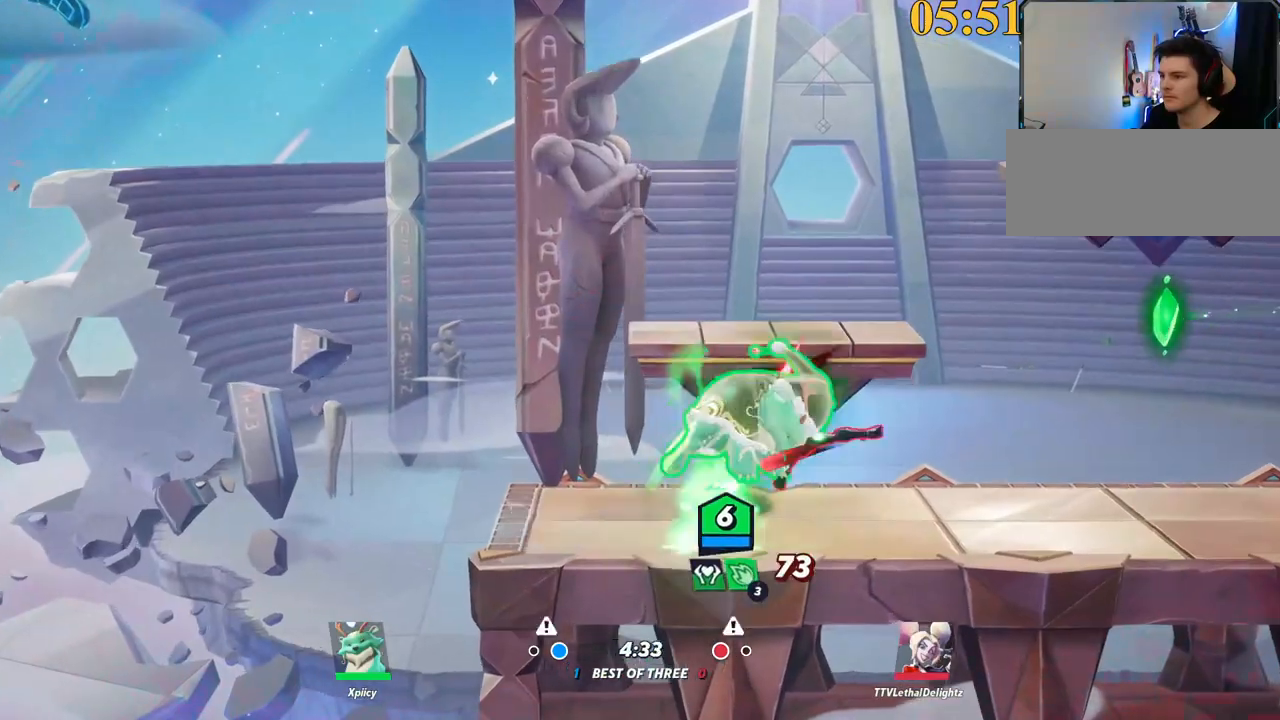
{"keys": ["backslash", "d"], "events": [[17, "backslash", "up"], [117, "backslash", "down"], [167, "backslash", "up"], [167, "space", "down"], [300, "space", "up"], [434, "backslash", "down"]]}
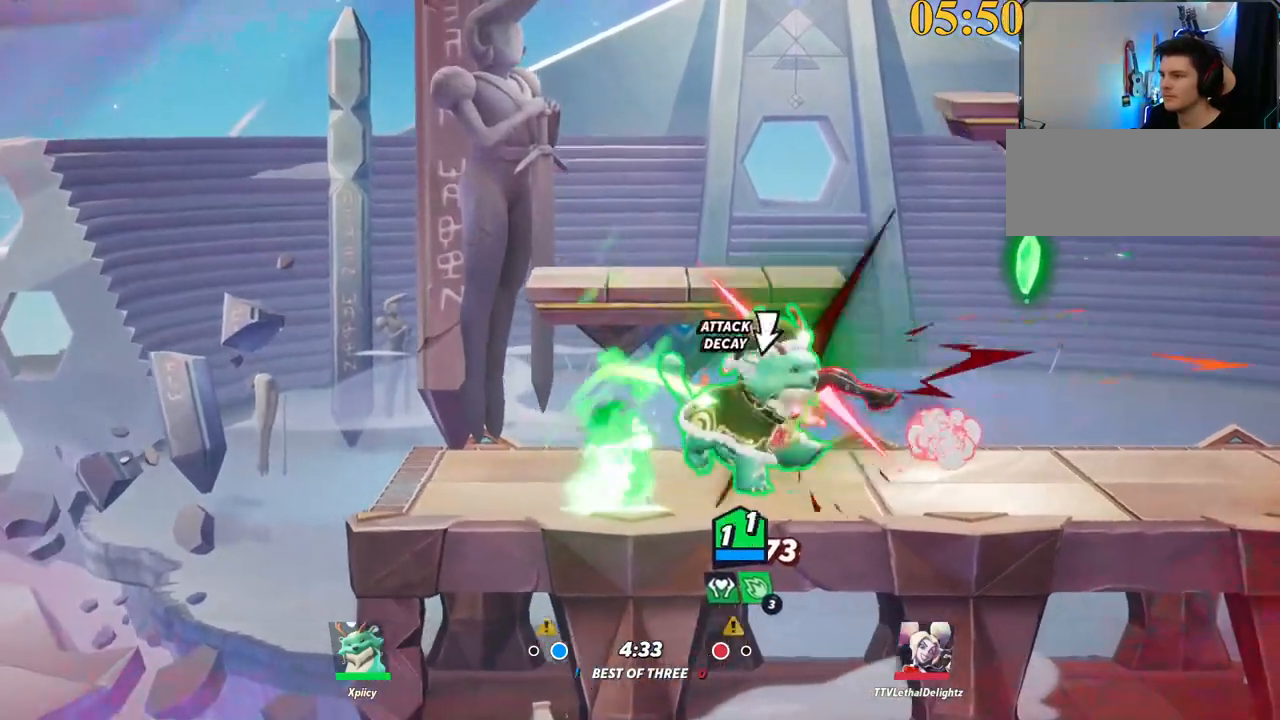
{"keys": ["d"], "events": [[34, "backslash", "up"], [67, "space", "down"], [117, "space", "up"]]}
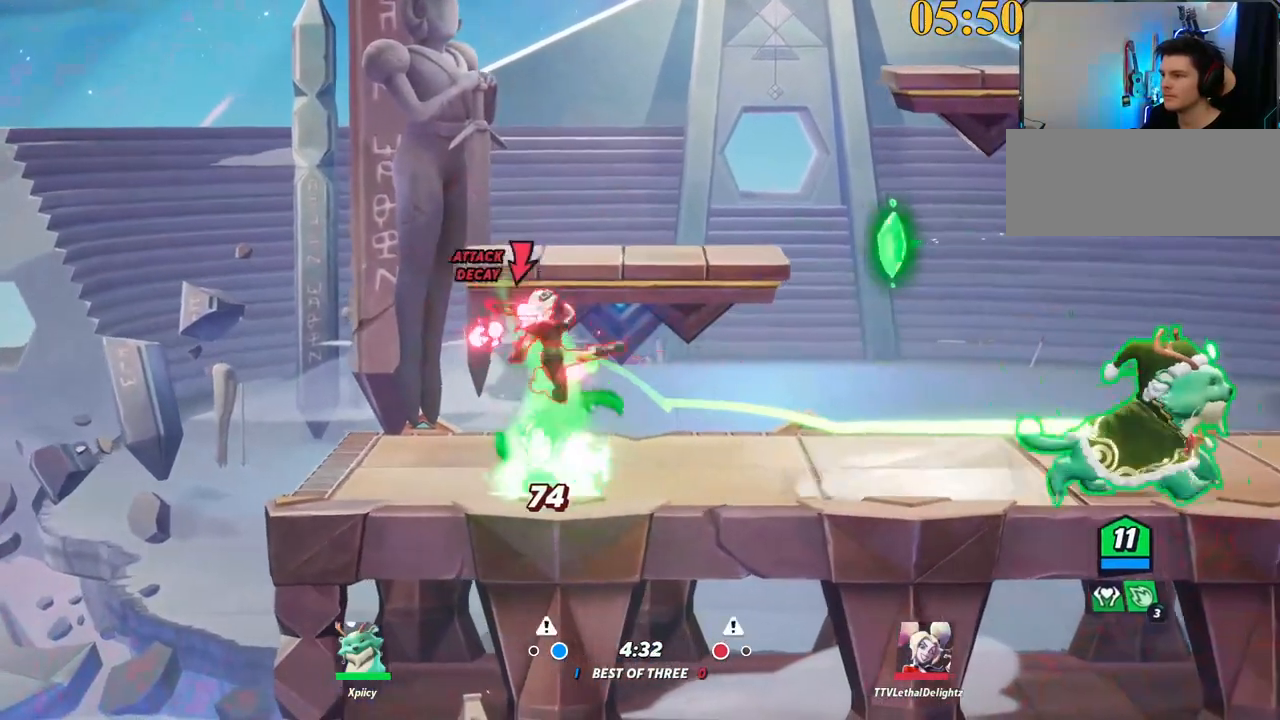
{"keys": ["a", "w"], "events": [[317, "a", "down"], [317, "d", "up"], [350, "semicolon", "down"], [450, "semicolon", "up"], [450, "w", "down"]]}
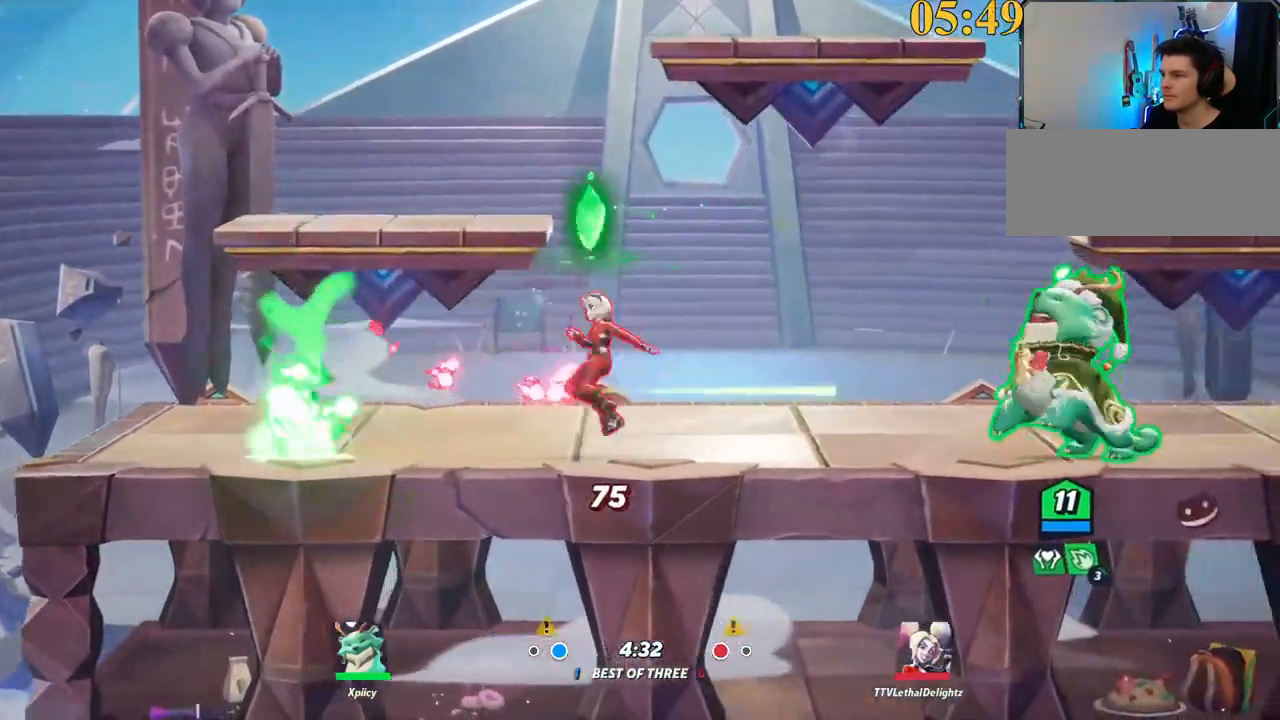
{"keys": ["a", "w"], "events": [[184, "w", "up"], [234, "s", "down"], [317, "s", "up"], [467, "w", "down"]]}
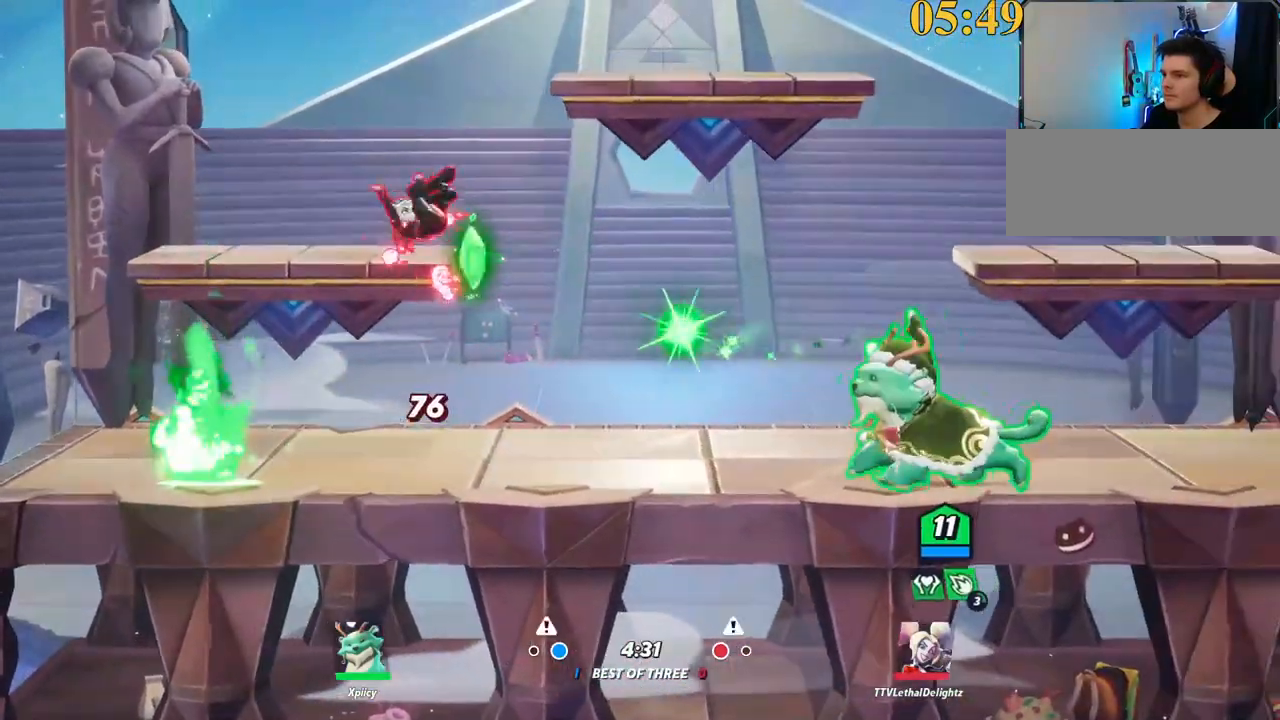
{"keys": ["a", "s"], "events": [[50, "backslash", "down"], [100, "backslash", "up"], [100, "space", "down"], [100, "w", "up"], [200, "space", "up"], [234, "backspace", "down"], [334, "s", "down"], [384, "backspace", "up"]]}
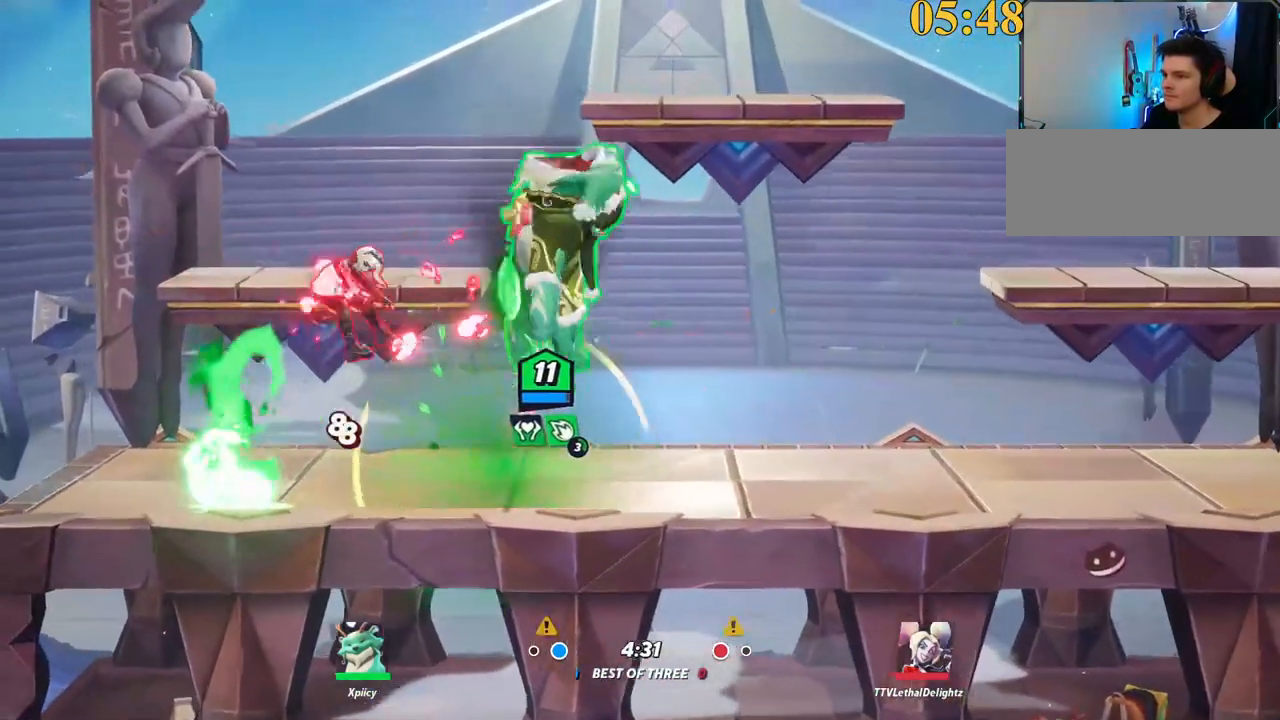
{"keys": ["a", "semicolon"], "events": [[67, "s", "up"], [400, "space", "down"], [450, "semicolon", "down"], [484, "space", "up"]]}
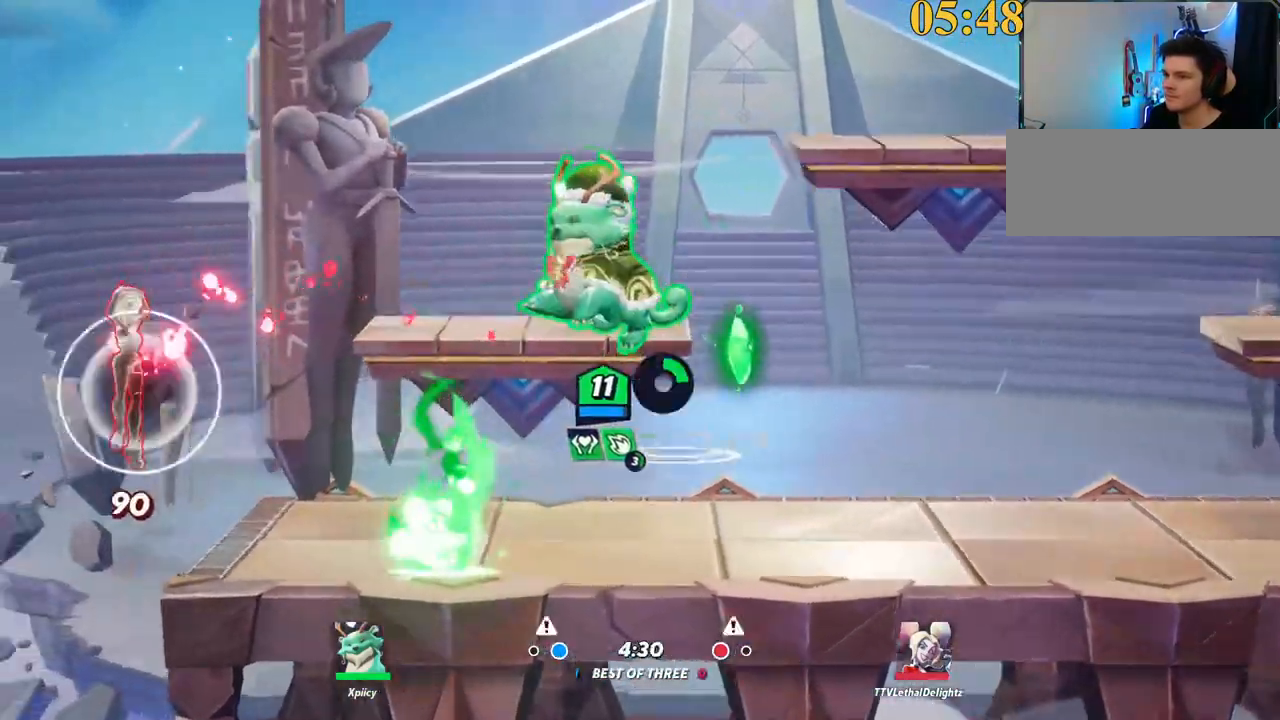
{"keys": ["backslash", "d", "s"], "events": [[34, "semicolon", "up"], [84, "s", "down"], [217, "a", "up"], [267, "d", "down"], [500, "backslash", "down"]]}
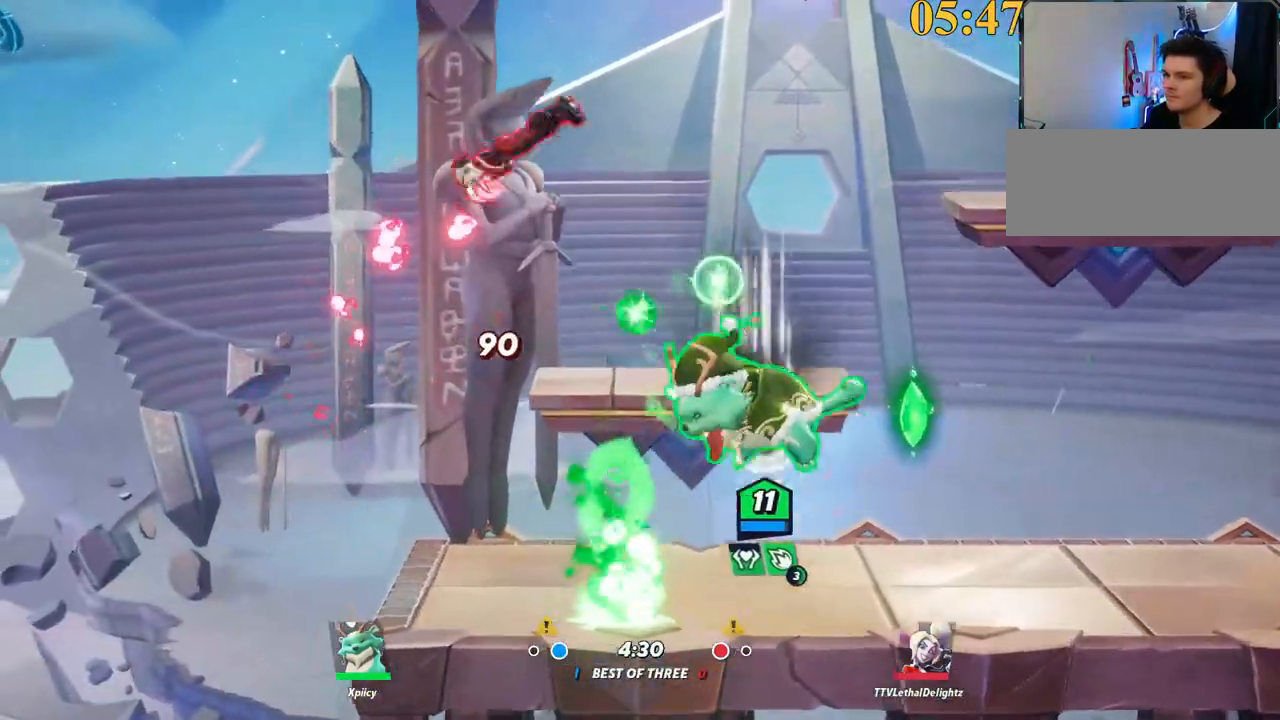
{"keys": ["d", "p"], "events": [[50, "a", "down"], [50, "d", "up"], [50, "s", "up"], [134, "backslash", "up"], [184, "space", "down"], [284, "a", "up"], [284, "space", "up"], [334, "d", "down"], [417, "p", "down"]]}
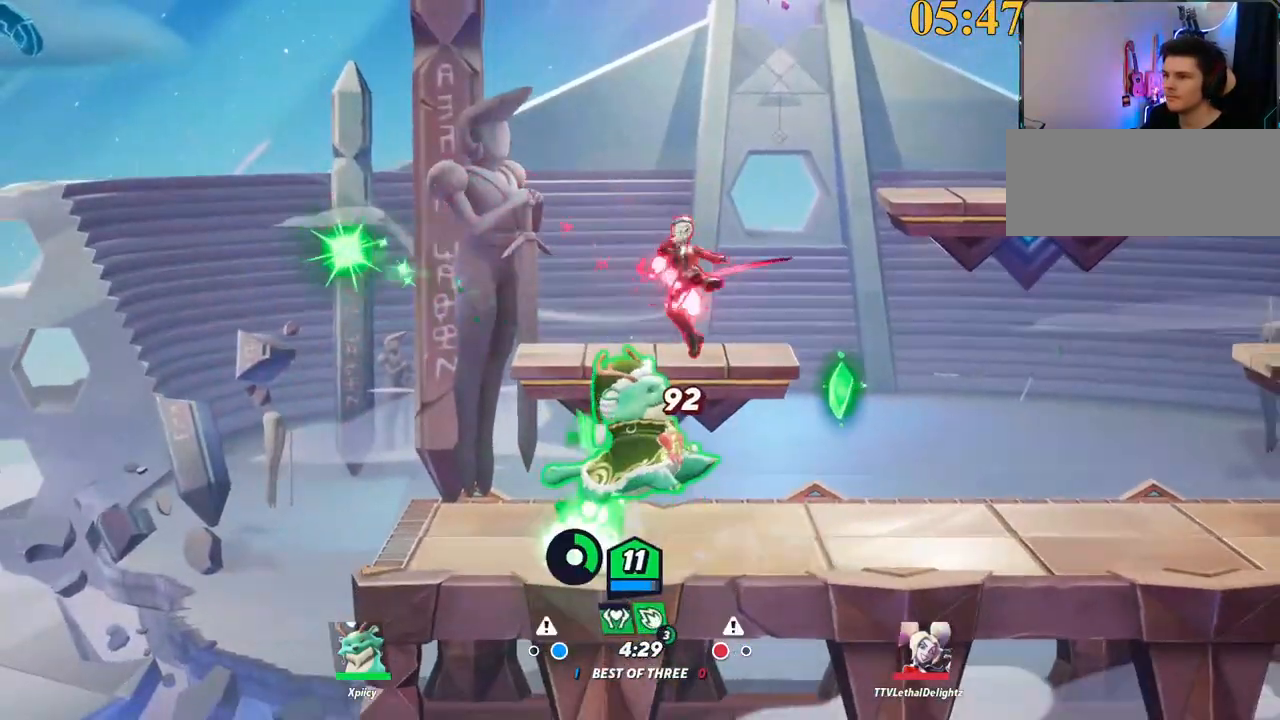
{"keys": ["backslash", "d"], "events": [[67, "p", "up"], [100, "s", "down"], [384, "backslash", "down"], [384, "s", "up"]]}
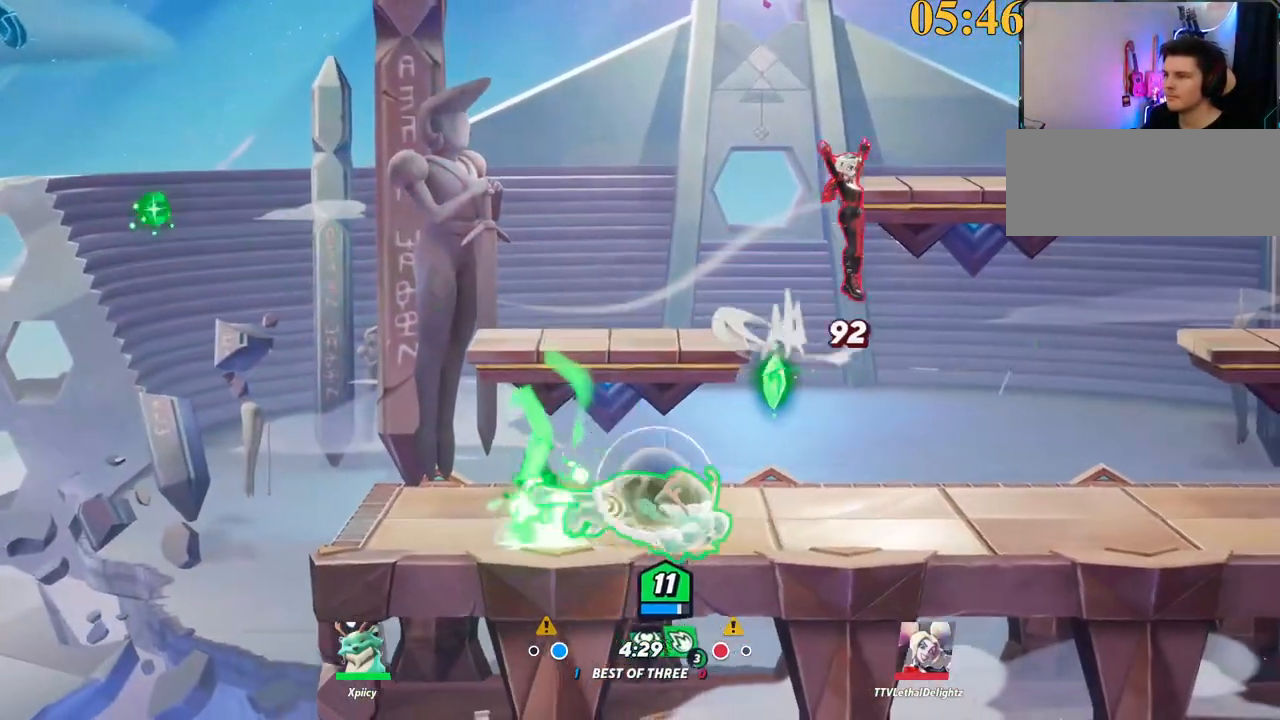
{"keys": ["backspace", "d", "w"], "events": [[67, "backslash", "up"], [117, "w", "down"], [150, "backspace", "down"]]}
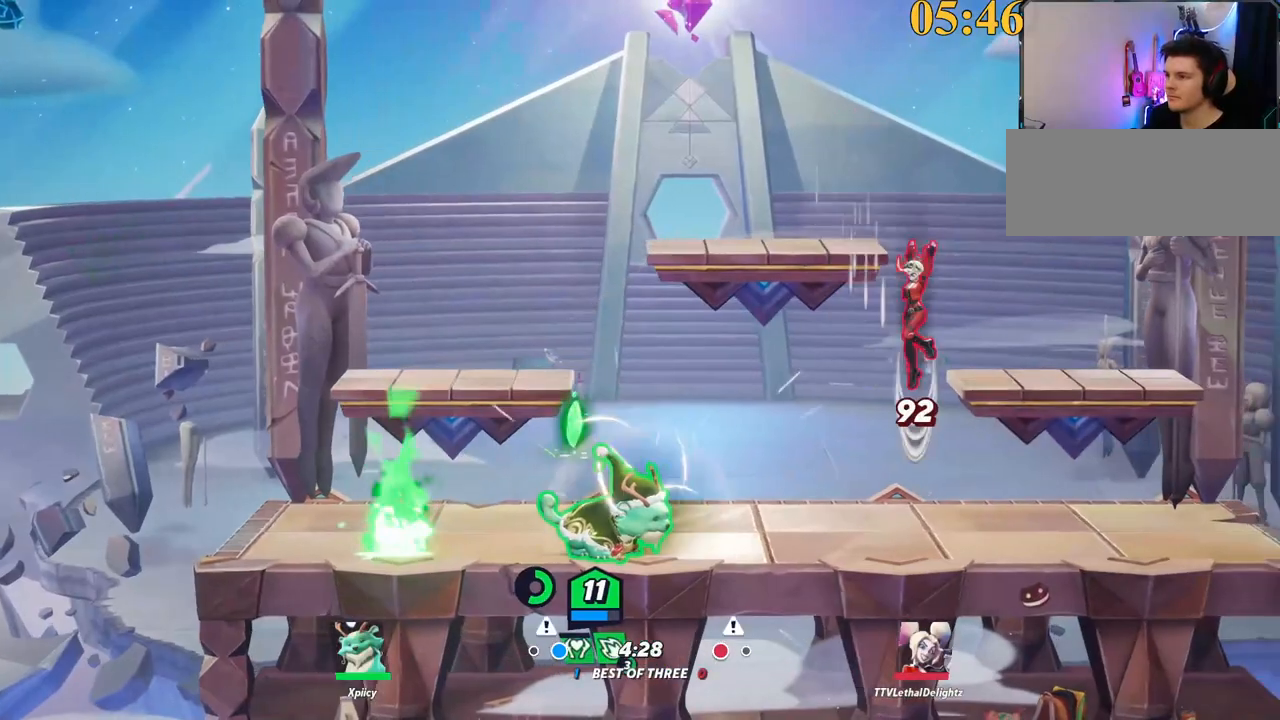
{"keys": ["backspace", "d", "w"], "events": []}
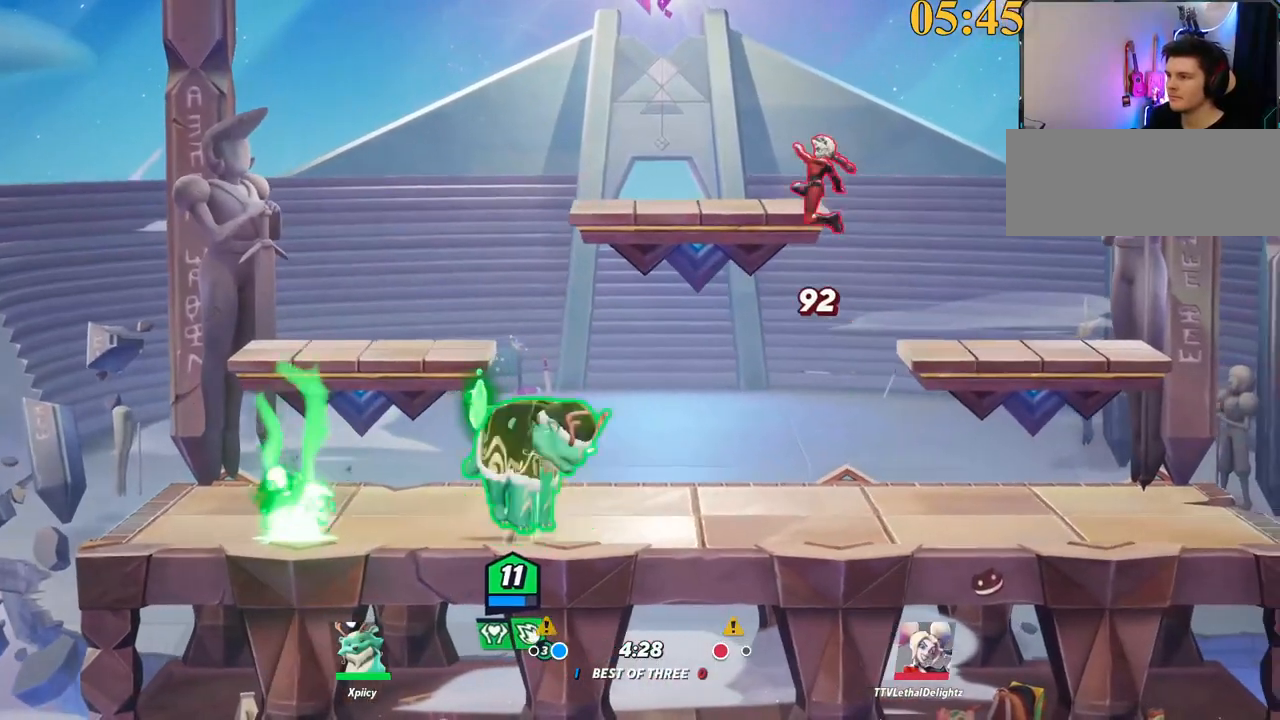
{"keys": ["backslash", "d", "w"], "events": [[217, "backspace", "up"], [500, "backslash", "down"]]}
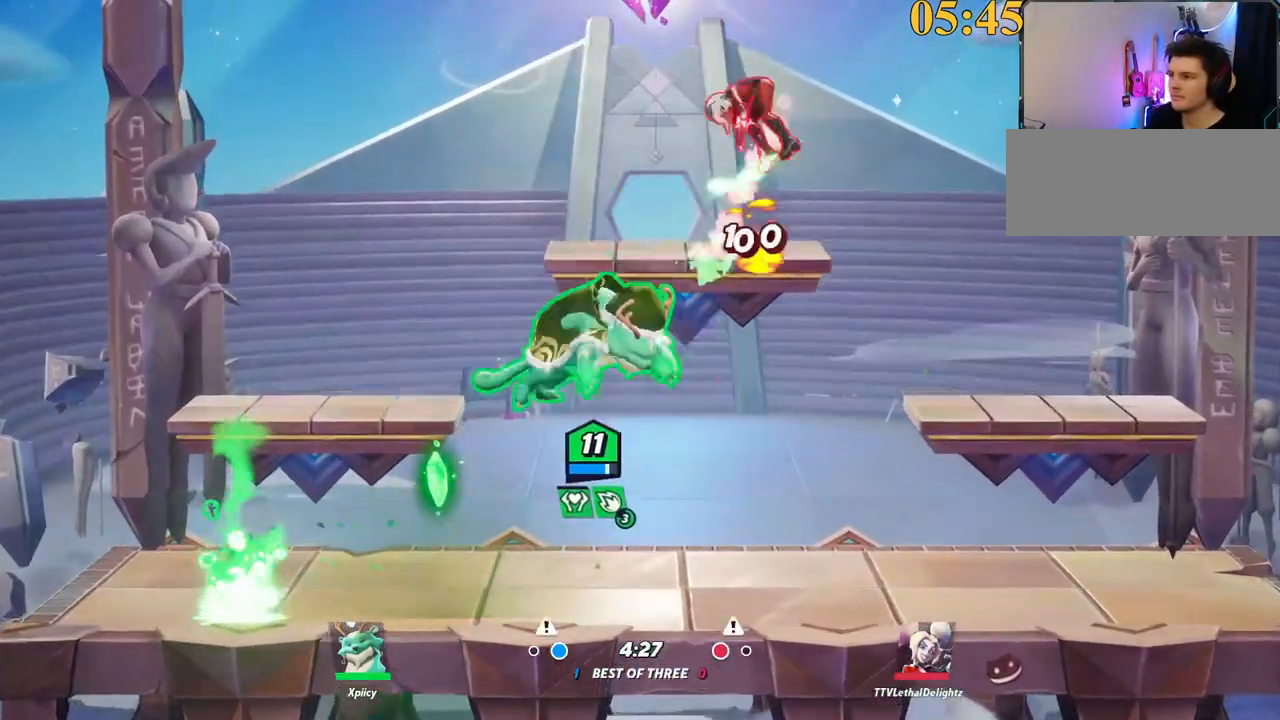
{"keys": ["d", "space"], "events": [[50, "d", "up"], [84, "space", "down"], [134, "d", "down"], [184, "backslash", "up"], [267, "space", "up"], [317, "space", "down"], [317, "w", "up"], [417, "space", "up"], [500, "space", "down"]]}
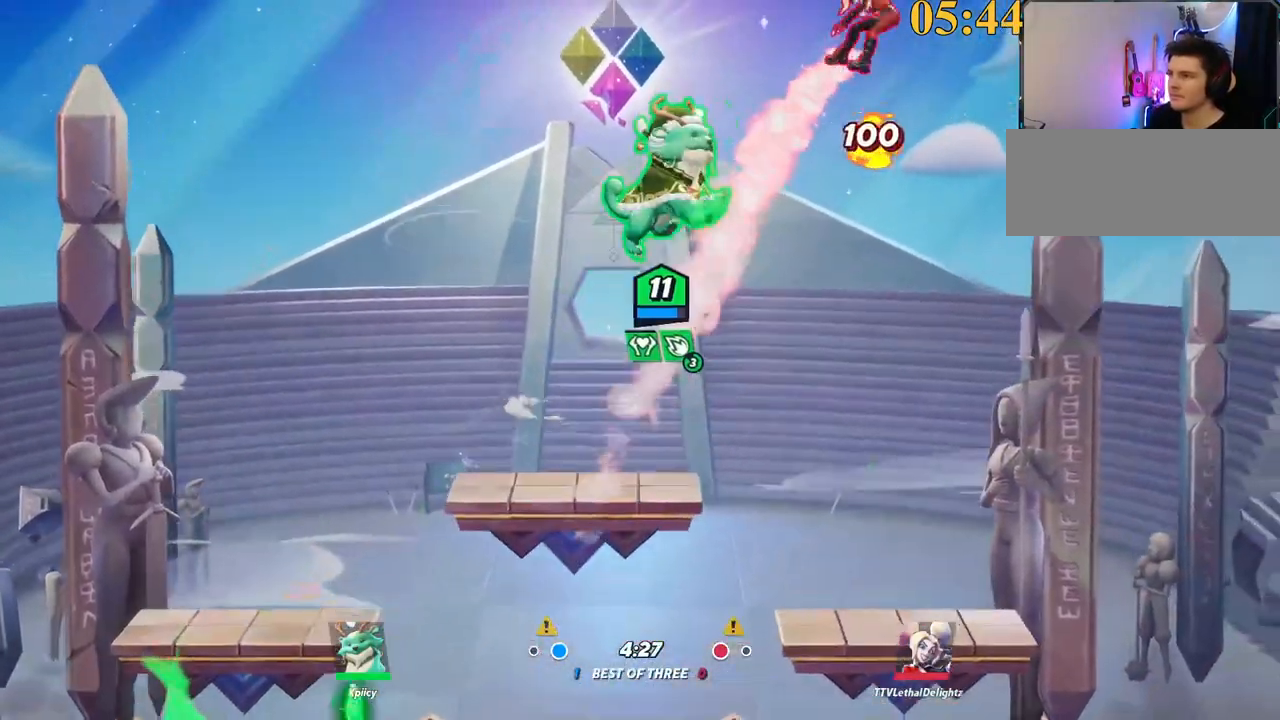
{"keys": ["a", "s"], "events": [[50, "x", "down"], [150, "x", "up"], [200, "s", "down"], [200, "space", "up"], [234, "a", "down"], [284, "d", "up"]]}
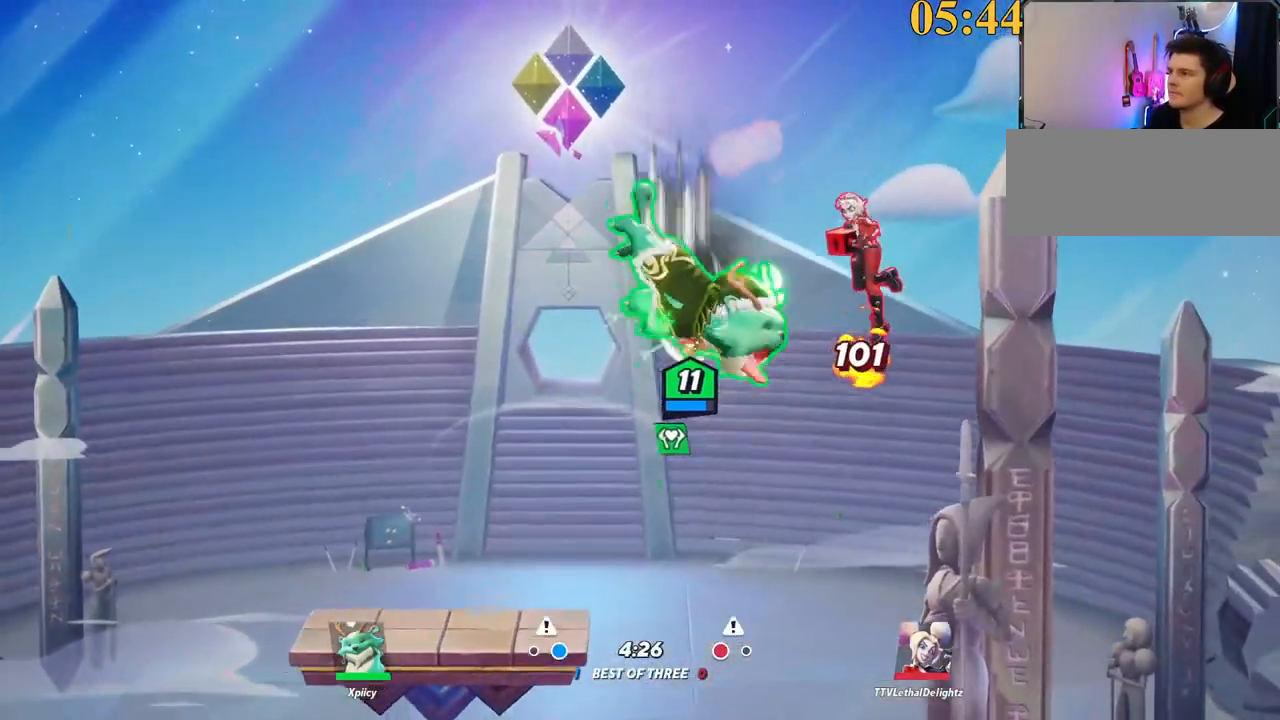
{"keys": ["d", "w"], "events": [[117, "backslash", "down"], [200, "a", "up"], [200, "d", "down"], [200, "s", "up"], [250, "backslash", "up"], [434, "w", "down"]]}
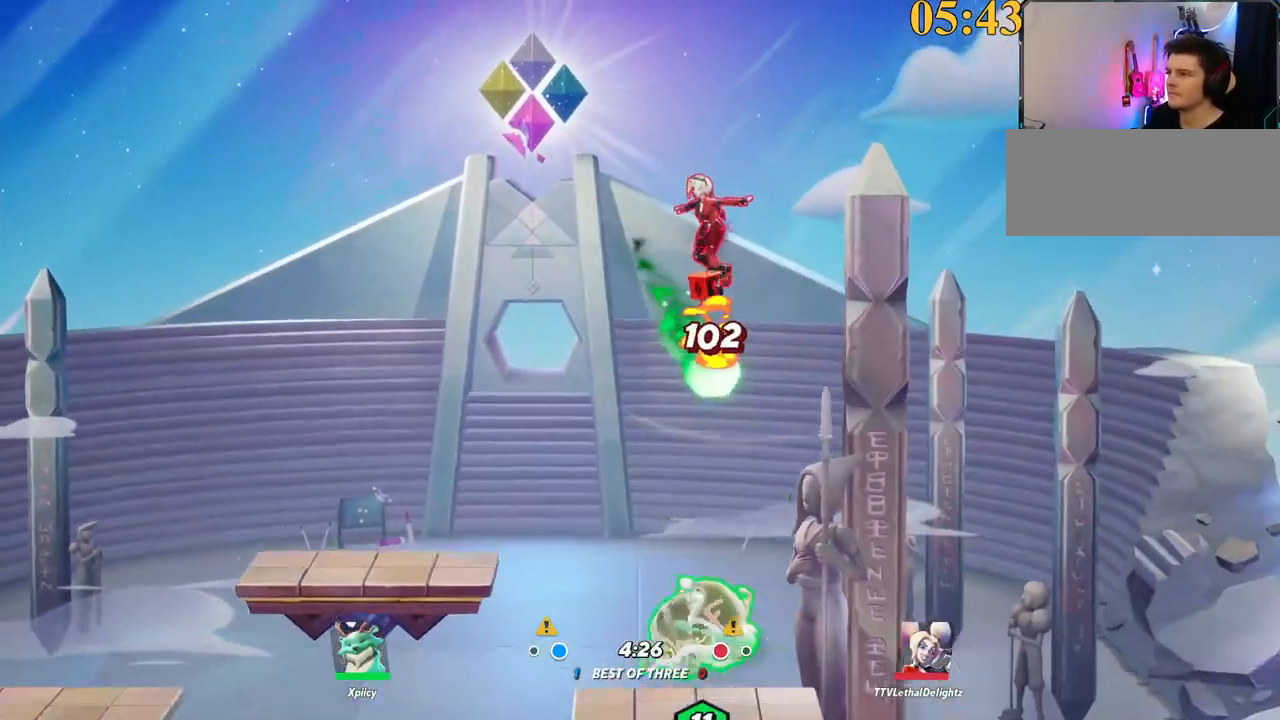
{"keys": ["a"], "events": [[67, "d", "up"], [117, "a", "down"], [167, "semicolon", "down"], [250, "w", "up"], [300, "semicolon", "up"]]}
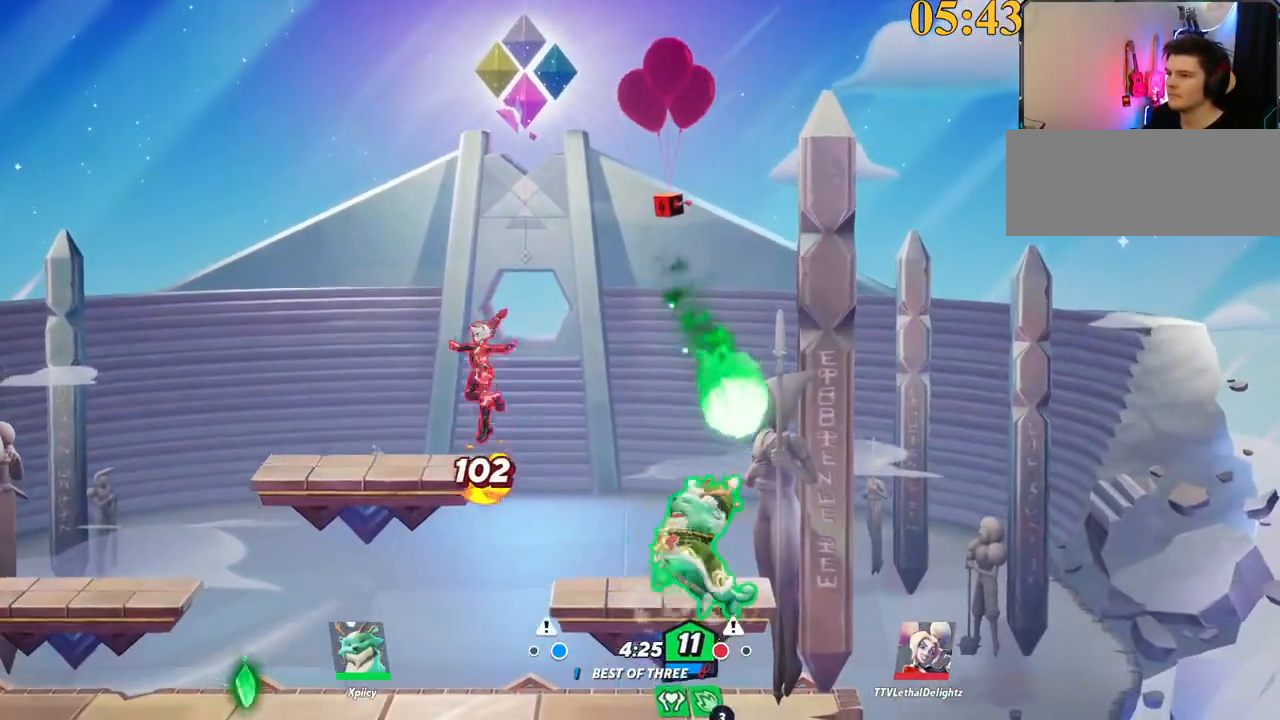
{"keys": ["a", "backslash", "s", "space"], "events": [[267, "s", "down"], [400, "backslash", "down"], [500, "space", "down"]]}
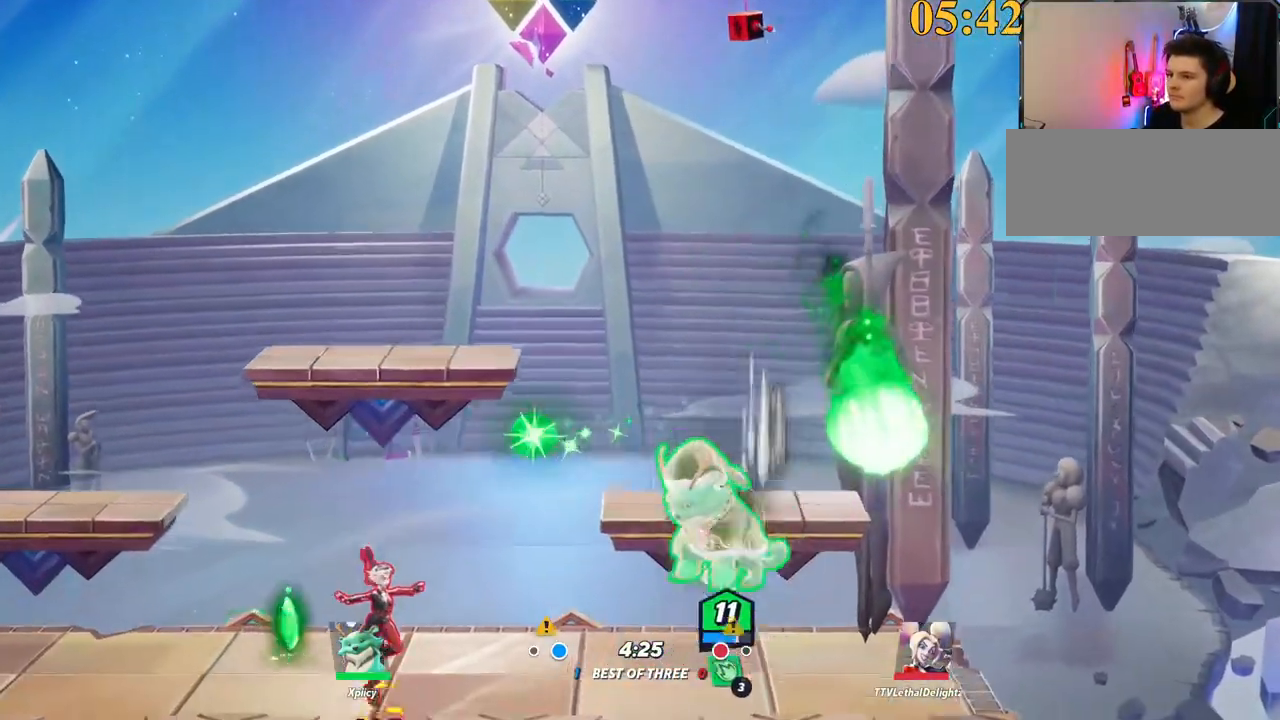
{"keys": ["s"], "events": [[34, "backslash", "up"], [84, "space", "up"], [134, "p", "down"], [267, "p", "up"], [350, "a", "up"]]}
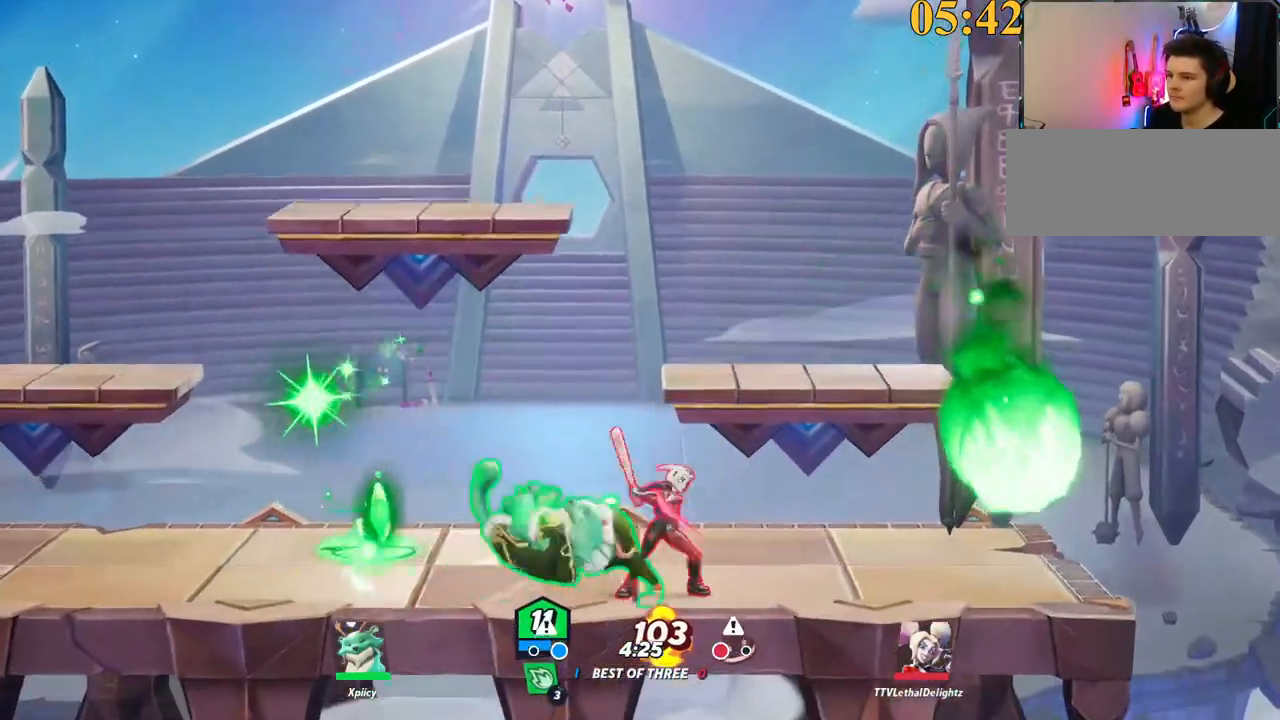
{"keys": ["a", "backslash"], "events": [[134, "a", "down"], [417, "backslash", "down"], [467, "s", "up"]]}
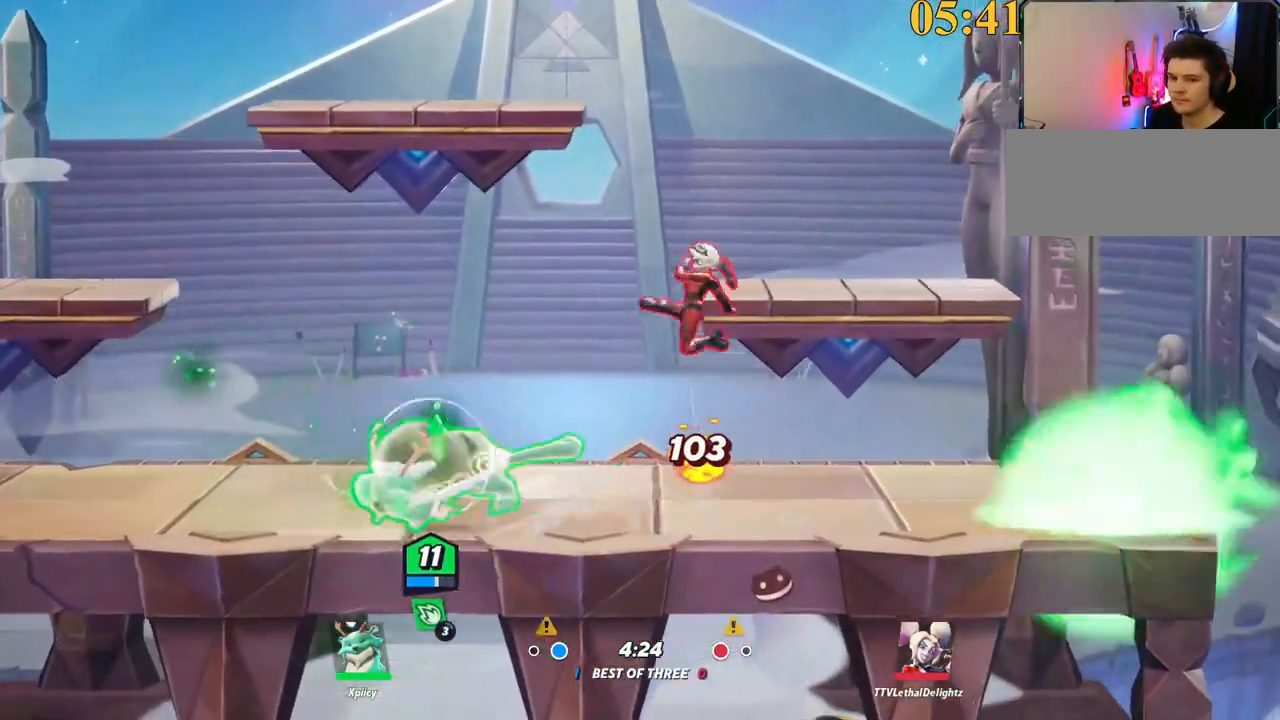
{"keys": ["a", "s"], "events": [[67, "space", "down"], [100, "backslash", "up"], [200, "a", "up"], [200, "d", "down"], [250, "x", "down"], [334, "s", "down"], [334, "space", "up"], [334, "x", "up"], [384, "a", "down"], [467, "d", "up"]]}